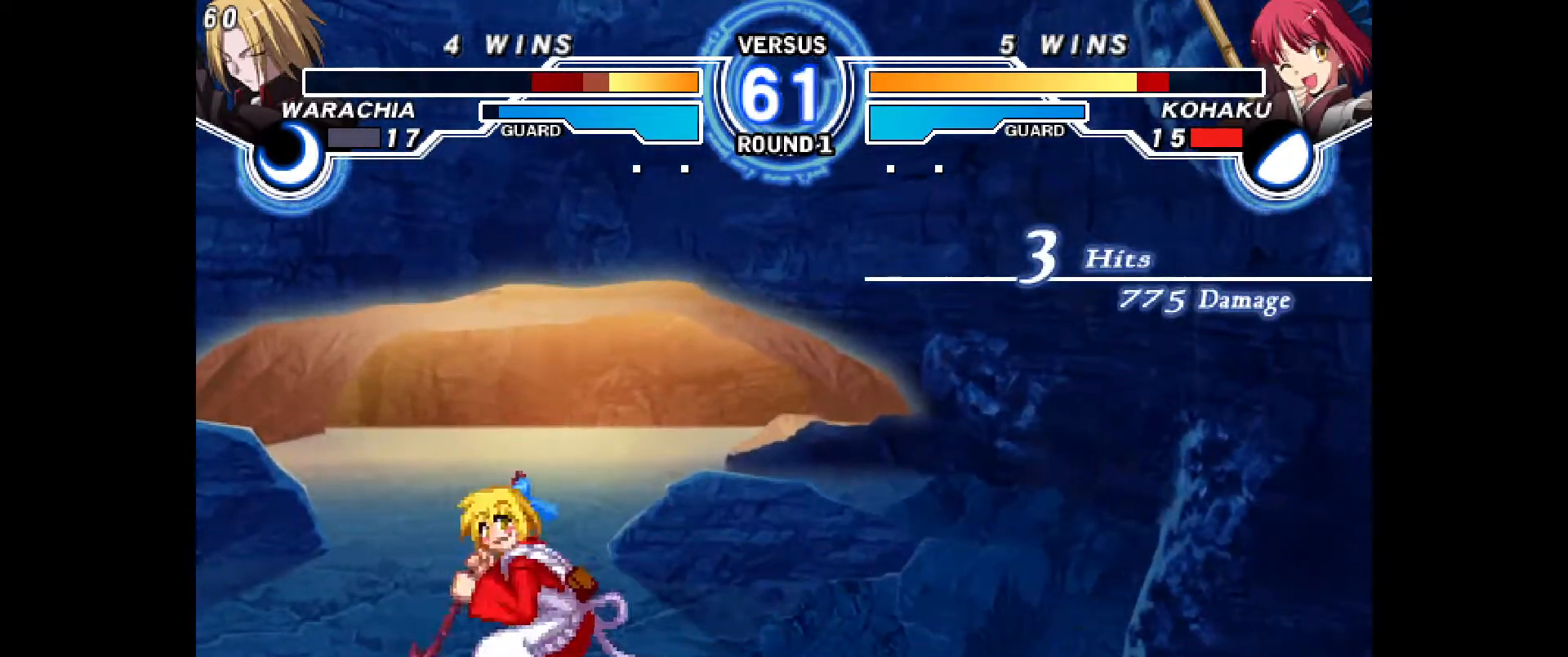
Gameplay with a controller (PlayStation layout); each line is a JSON object with the inputs held at the frame after it (dt_ms = milliseconds from this image to that frame). "events" lists button and stick changes between this image and that frame as [ms after this image, input, new state], when the widget could be followed in between. Not read: HOME L1 L3 R3 START other_buttons.
{"dt_ms": 1000, "buttons": ["CIRCLE", "DPAD_DOWN"], "events": [[383, "DPAD_DOWN", "down"], [417, "CROSS", "down"], [483, "DPAD_RIGHT", "up"], [500, "CROSS", "up"], [550, "DPAD_DOWN", "up"], [700, "DPAD_DOWN", "down"], [733, "CROSS", "down"], [817, "CROSS", "up"], [950, "CIRCLE", "down"]]}
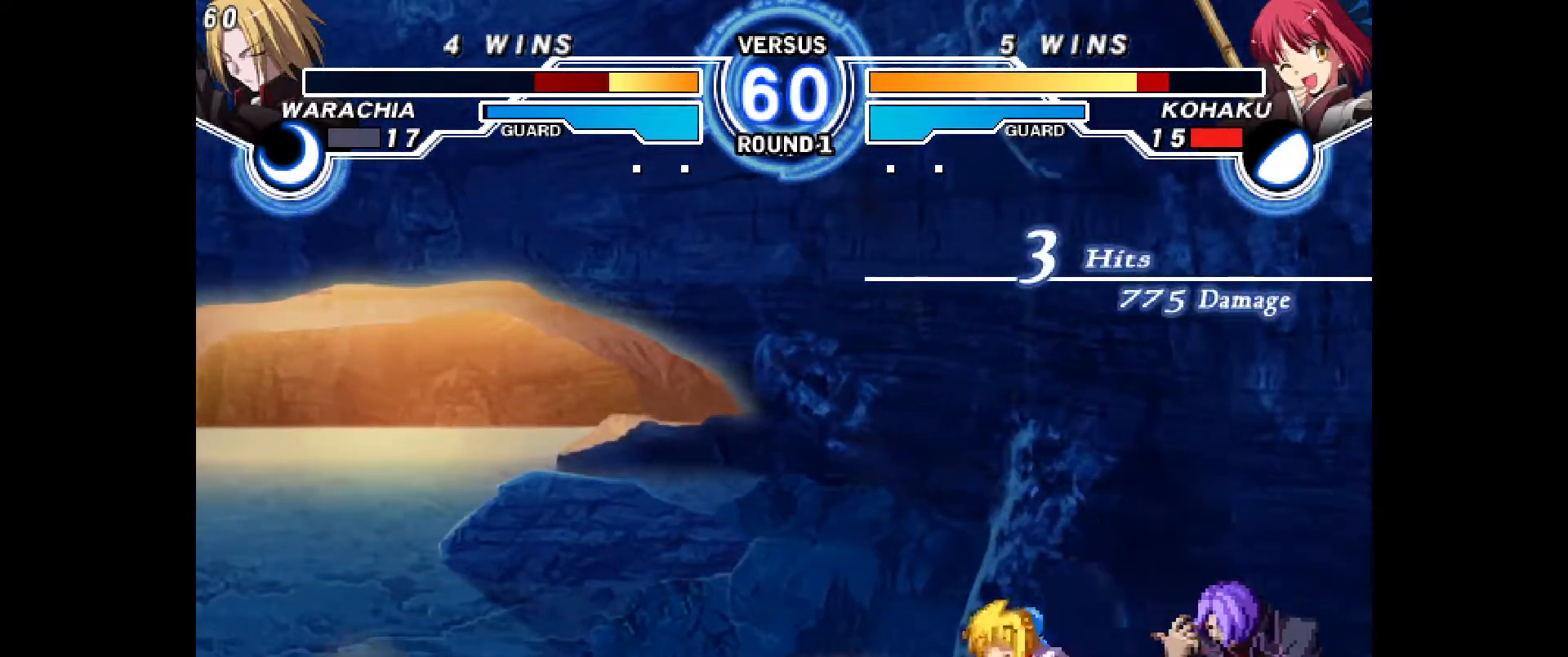
{"dt_ms": 500, "buttons": ["CIRCLE"], "events": [[17, "CIRCLE", "up"], [83, "DPAD_DOWN", "up"], [200, "CIRCLE", "down"]]}
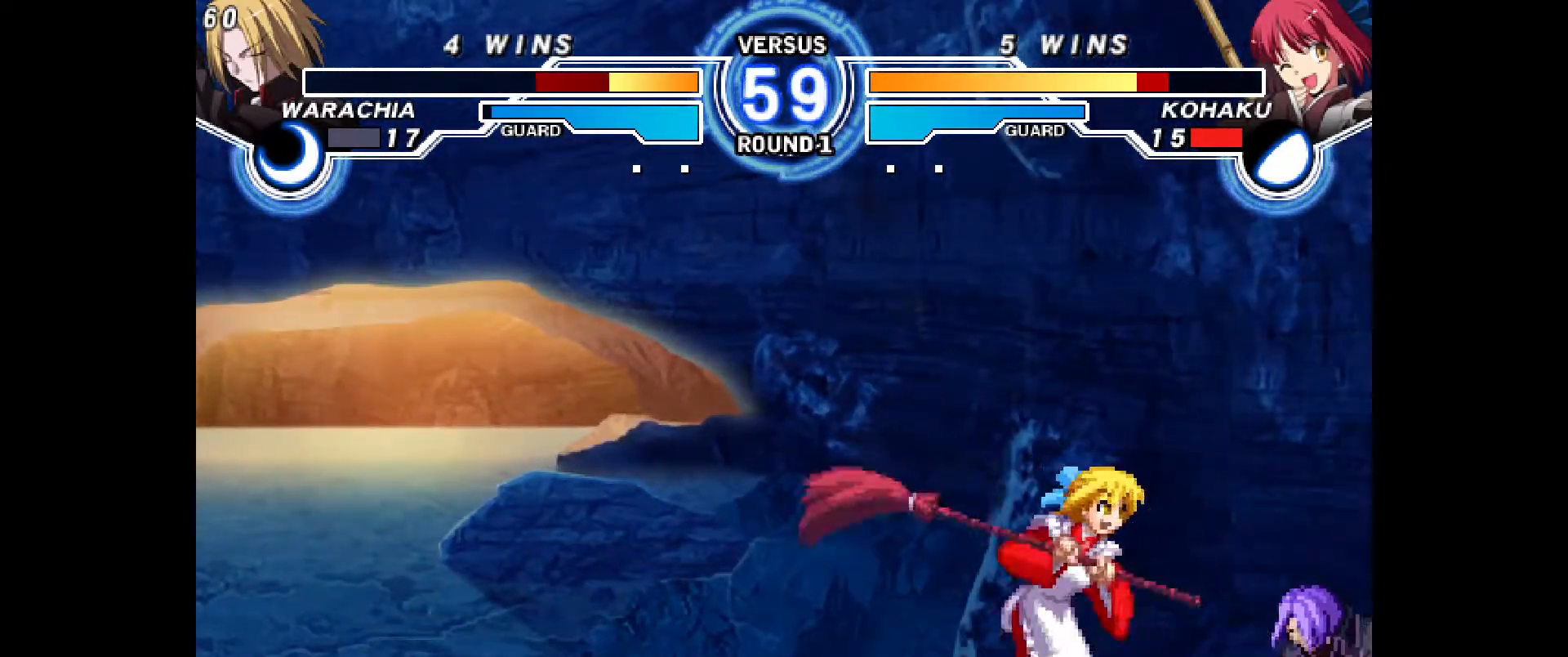
{"dt_ms": 500, "buttons": ["R2"], "events": [[50, "DPAD_DOWN", "down"], [67, "CIRCLE", "up"], [100, "DPAD_RIGHT", "down"], [167, "CROSS", "down"], [167, "DPAD_DOWN", "up"], [250, "DPAD_RIGHT", "up"], [467, "R2", "down"], [500, "CROSS", "up"]]}
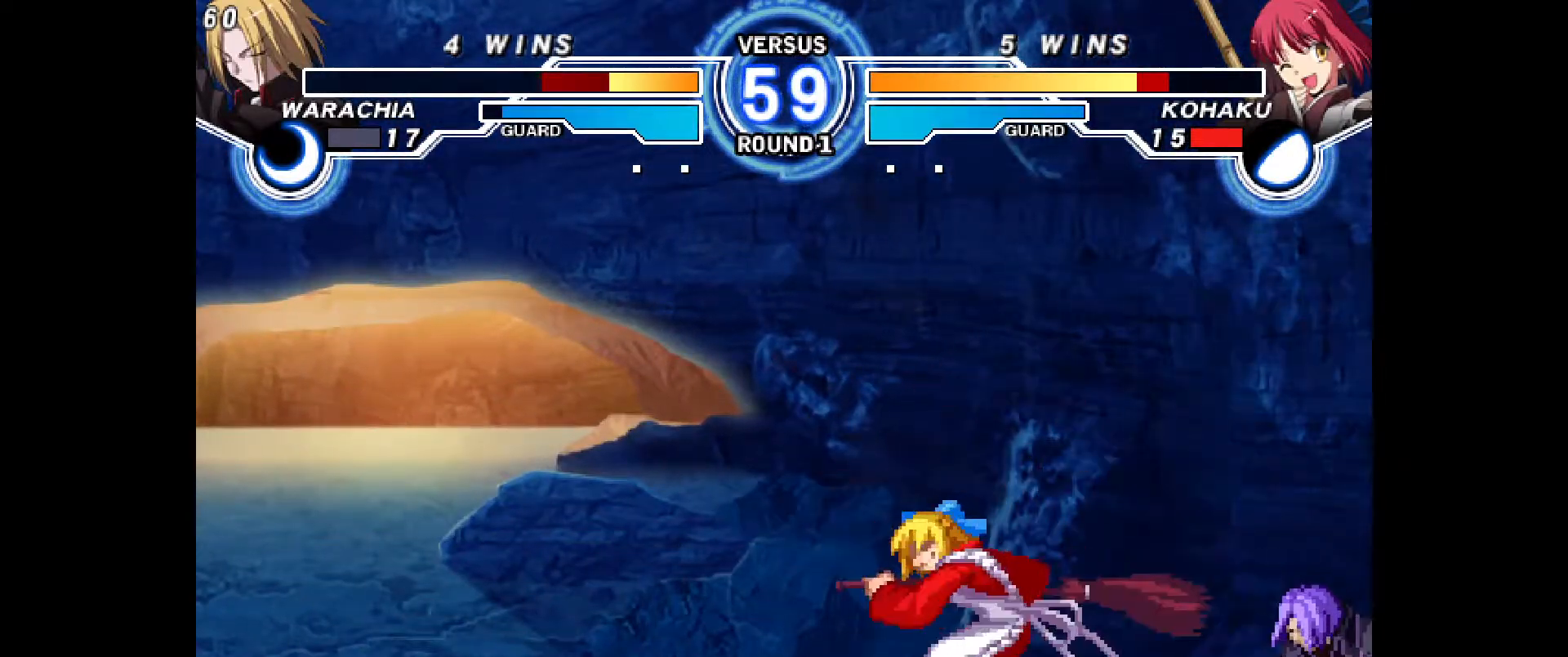
{"dt_ms": 500, "buttons": [], "events": [[33, "DPAD_RIGHT", "down"], [50, "R2", "up"], [100, "DPAD_RIGHT", "up"], [167, "DPAD_RIGHT", "down"], [250, "DPAD_DOWN", "down"], [267, "DPAD_RIGHT", "up"], [300, "DPAD_LEFT", "down"], [333, "DPAD_DOWN", "up"], [333, "R2", "down"], [400, "R2", "up"], [417, "DPAD_LEFT", "up"]]}
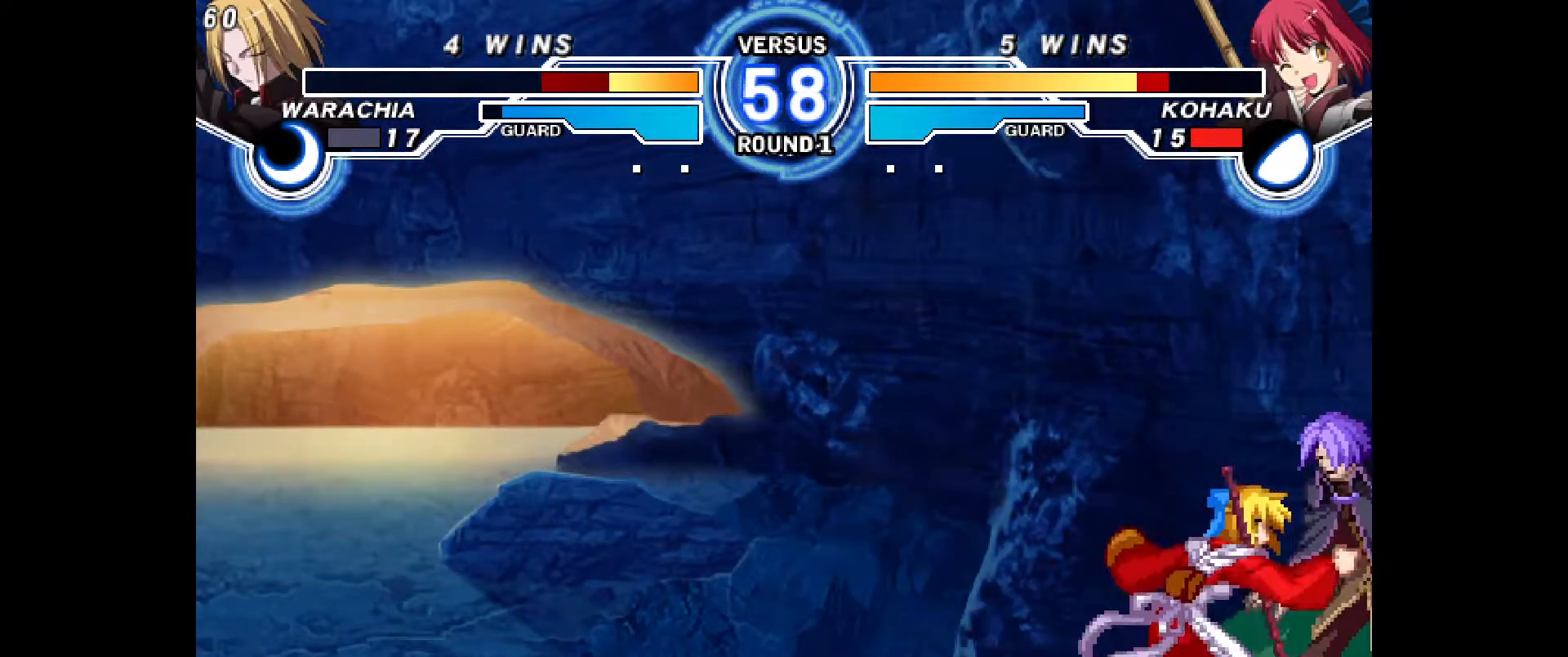
{"dt_ms": 500, "buttons": ["DPAD_DOWN"], "events": [[333, "DPAD_DOWN", "down"], [417, "CROSS", "down"], [483, "CROSS", "up"]]}
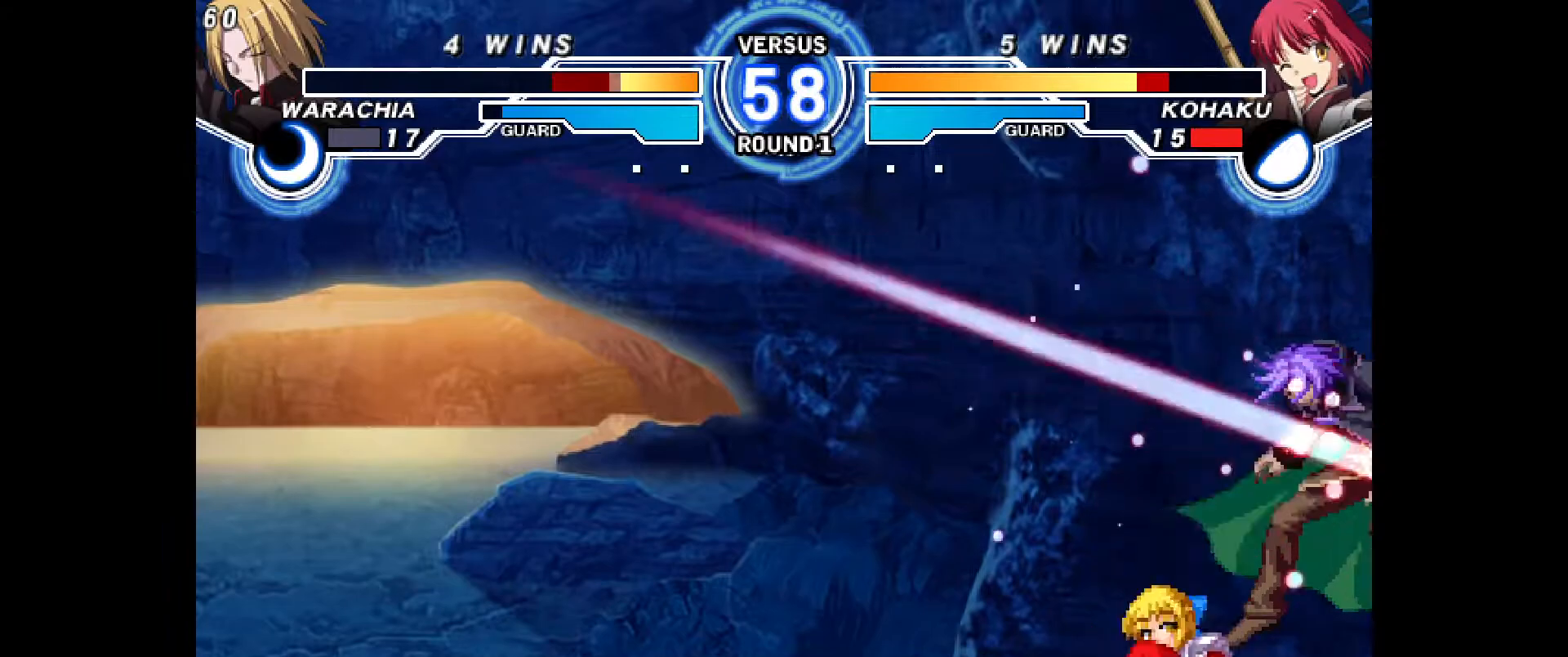
{"dt_ms": 500, "buttons": [], "events": [[17, "DPAD_DOWN", "up"], [100, "CIRCLE", "down"], [433, "CIRCLE", "up"]]}
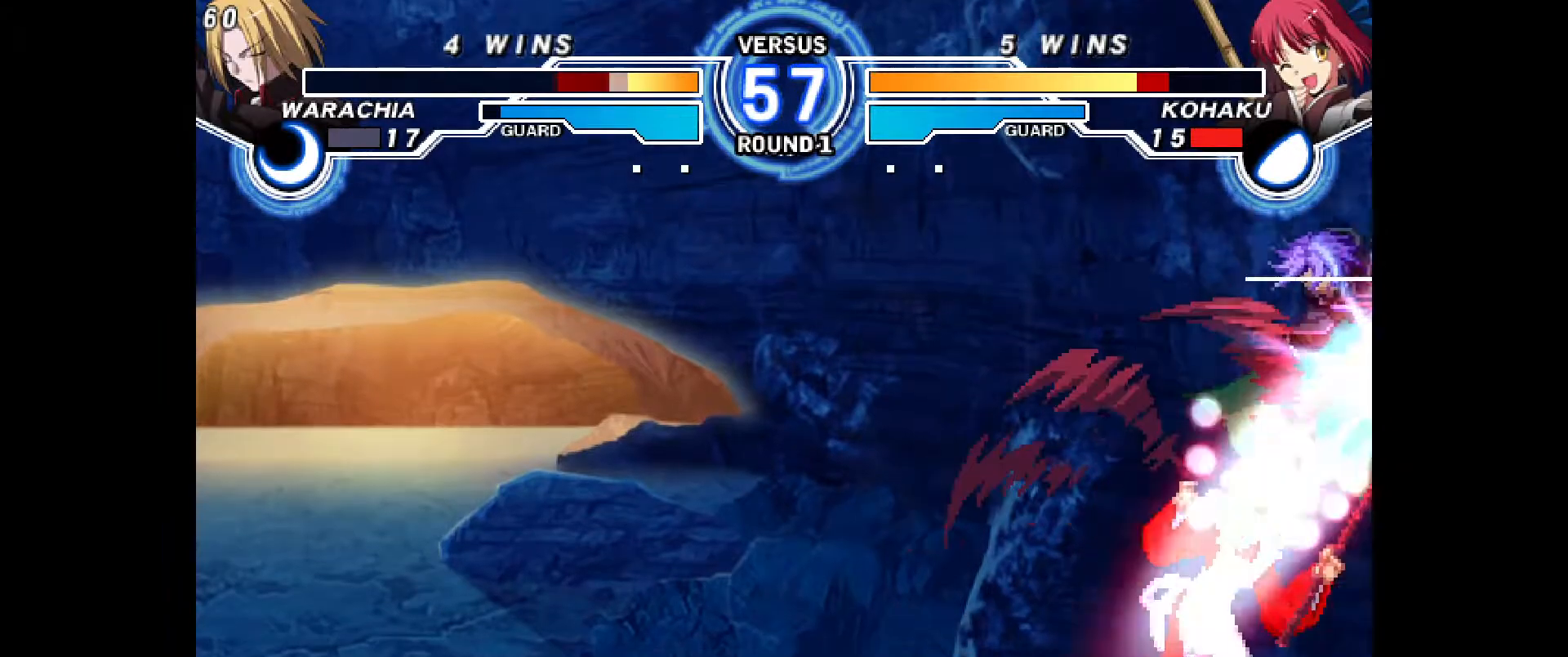
{"dt_ms": 500, "buttons": ["DPAD_RIGHT"], "events": [[67, "R2", "down"], [117, "R2", "up"], [300, "CROSS", "down"], [350, "CROSS", "up"], [383, "DPAD_DOWN", "down"], [417, "DPAD_RIGHT", "down"], [500, "DPAD_DOWN", "up"]]}
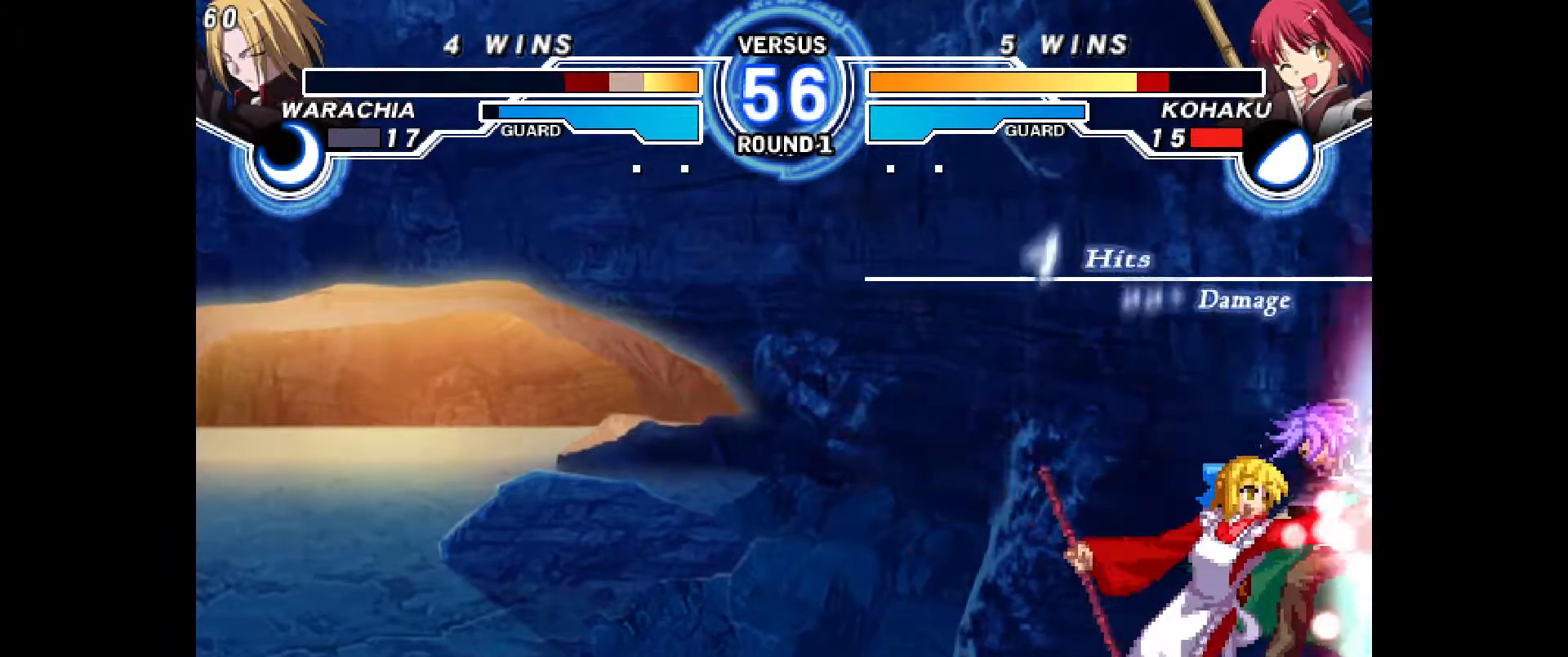
{"dt_ms": 500, "buttons": ["CROSS"], "events": [[33, "CIRCLE", "down"], [67, "DPAD_RIGHT", "up"], [83, "CIRCLE", "up"], [450, "CROSS", "down"]]}
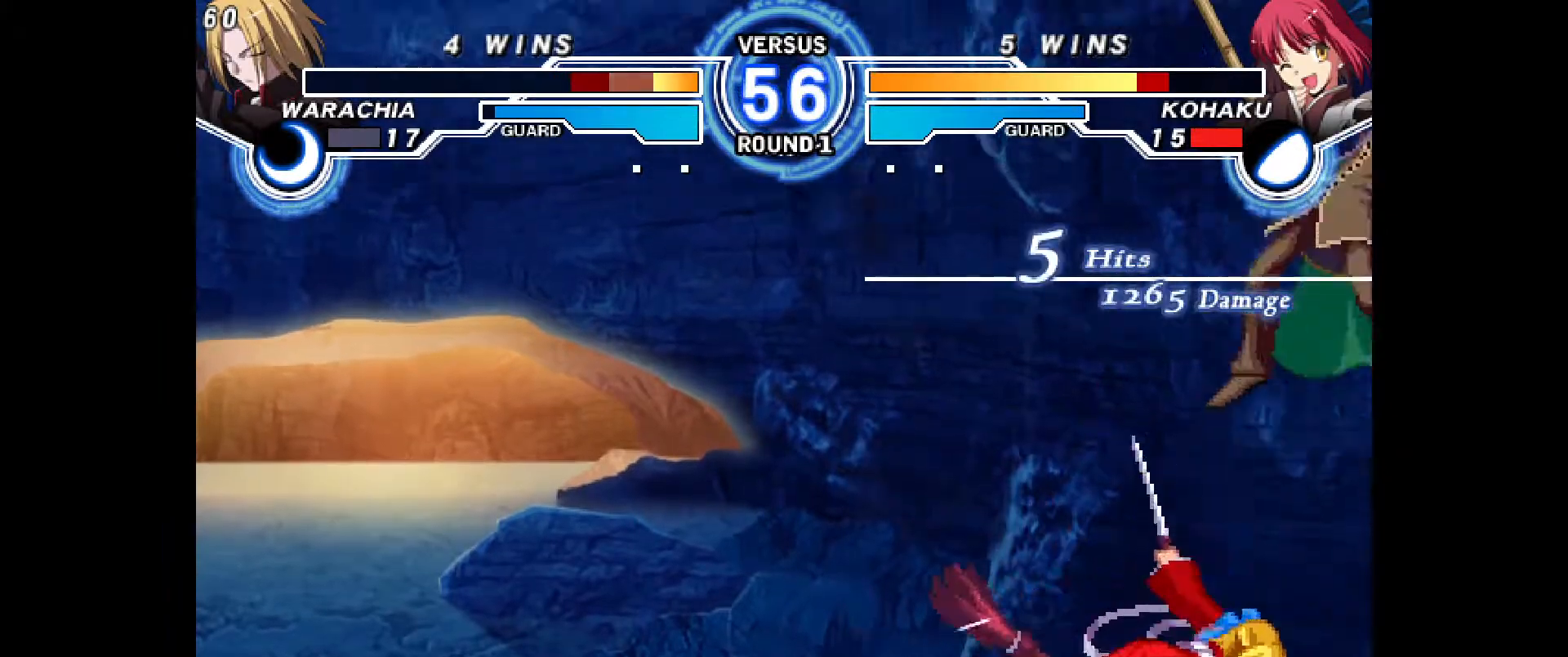
{"dt_ms": 500, "buttons": [], "events": [[17, "CROSS", "up"]]}
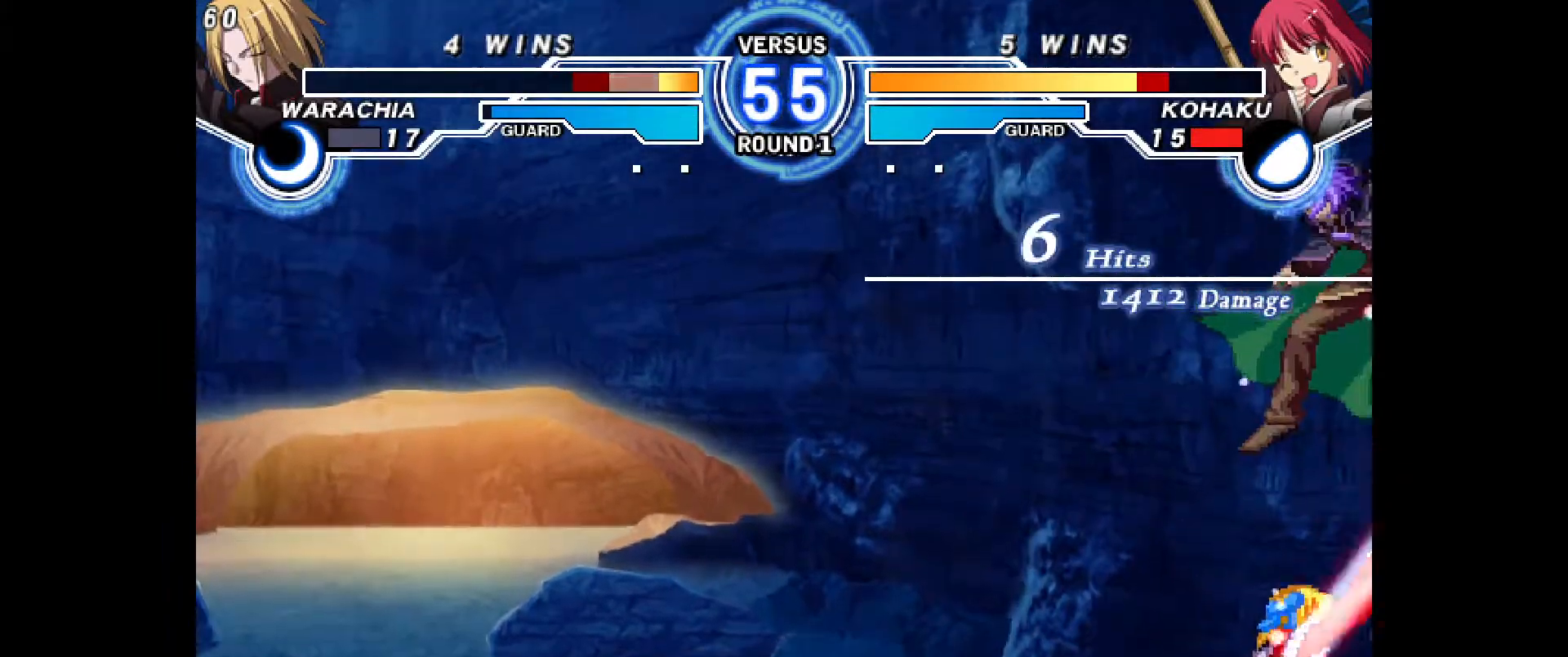
{"dt_ms": 500, "buttons": [], "events": []}
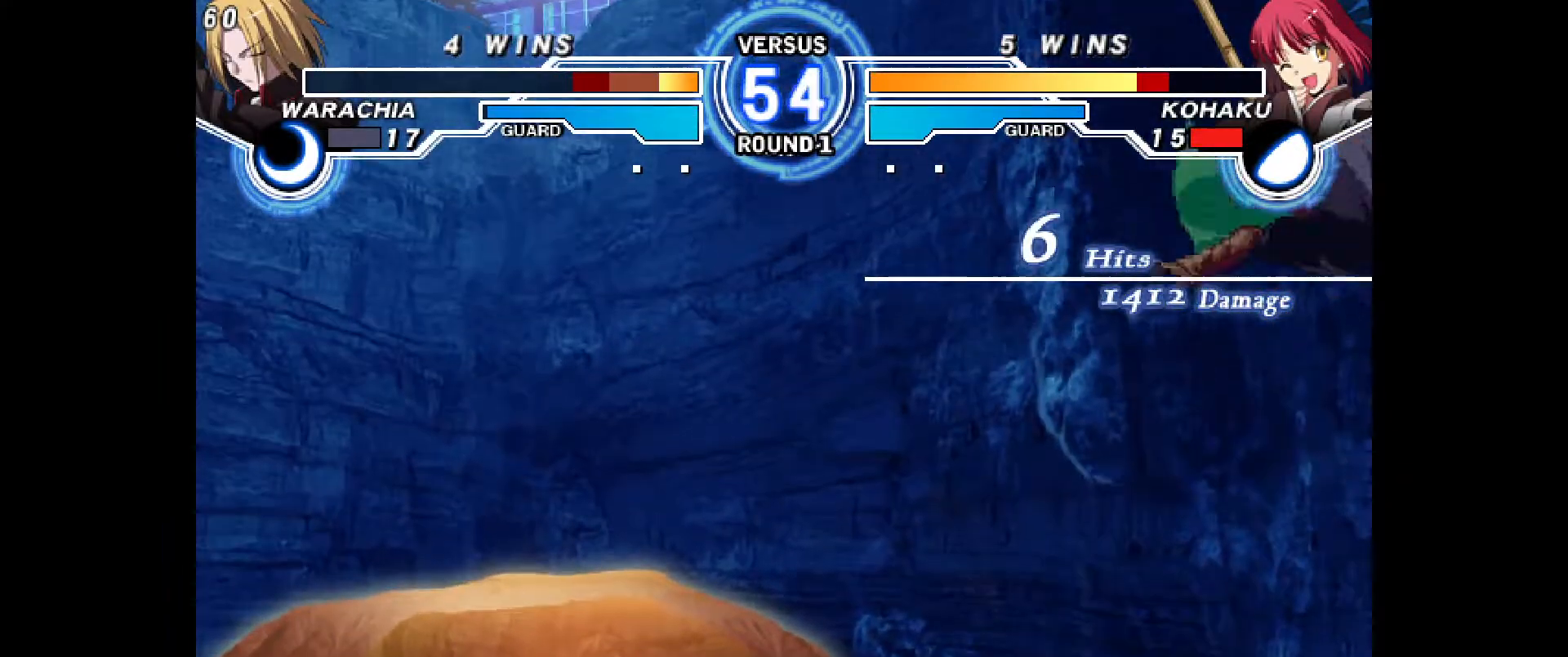
{"dt_ms": 500, "buttons": ["DPAD_DOWN", "DPAD_RIGHT"], "events": [[233, "CROSS", "down"], [317, "CROSS", "up"], [383, "R2", "down"], [417, "DPAD_DOWN", "down"], [467, "DPAD_RIGHT", "down"], [467, "R2", "up"]]}
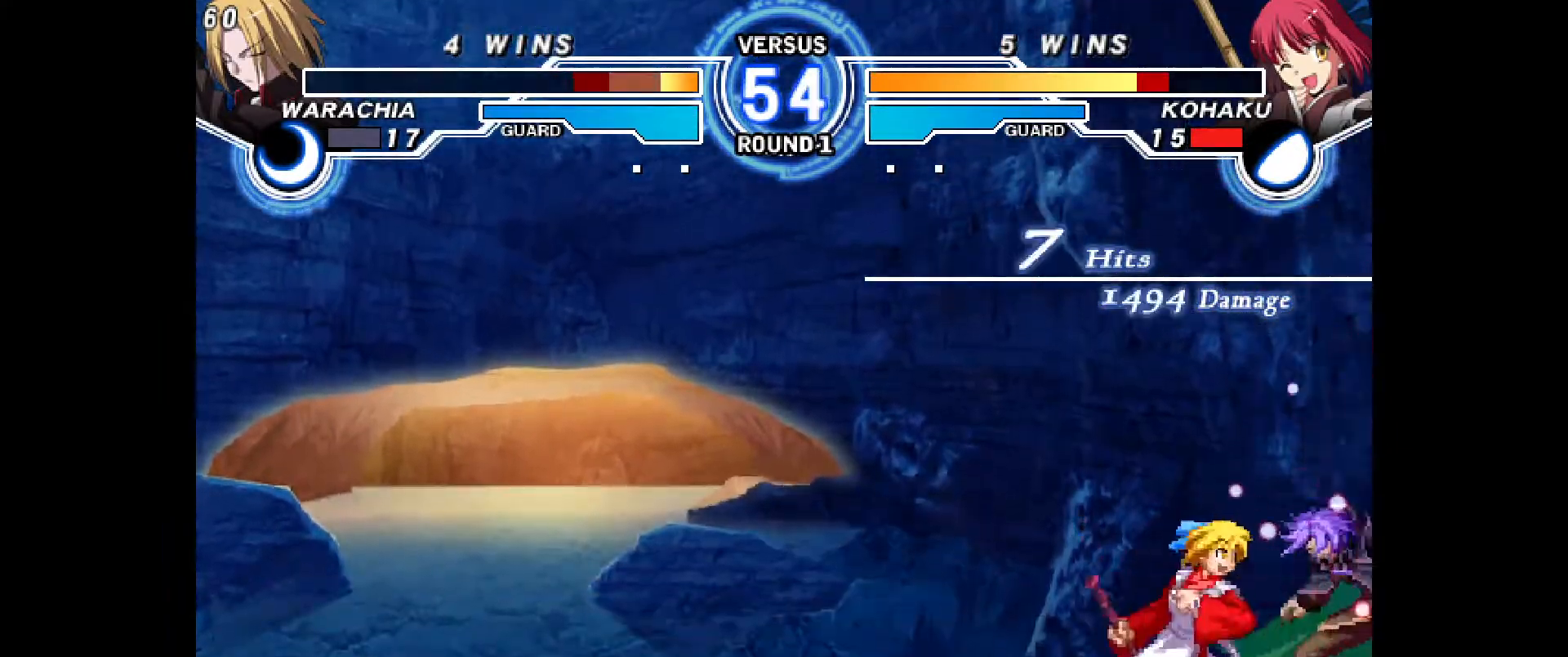
{"dt_ms": 500, "buttons": [], "events": [[50, "DPAD_DOWN", "up"], [117, "CIRCLE", "down"], [133, "DPAD_RIGHT", "up"], [183, "CIRCLE", "up"]]}
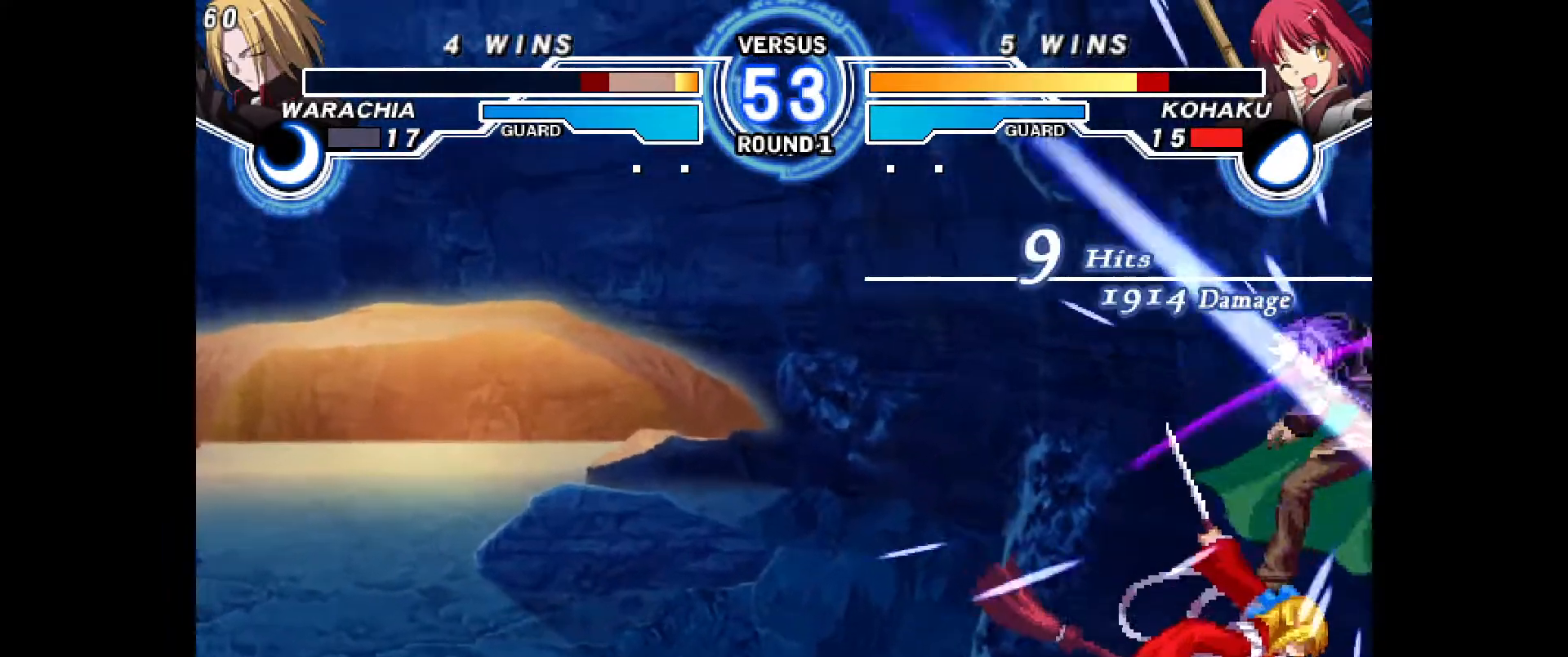
{"dt_ms": 500, "buttons": [], "events": [[67, "CROSS", "down"], [133, "CROSS", "up"]]}
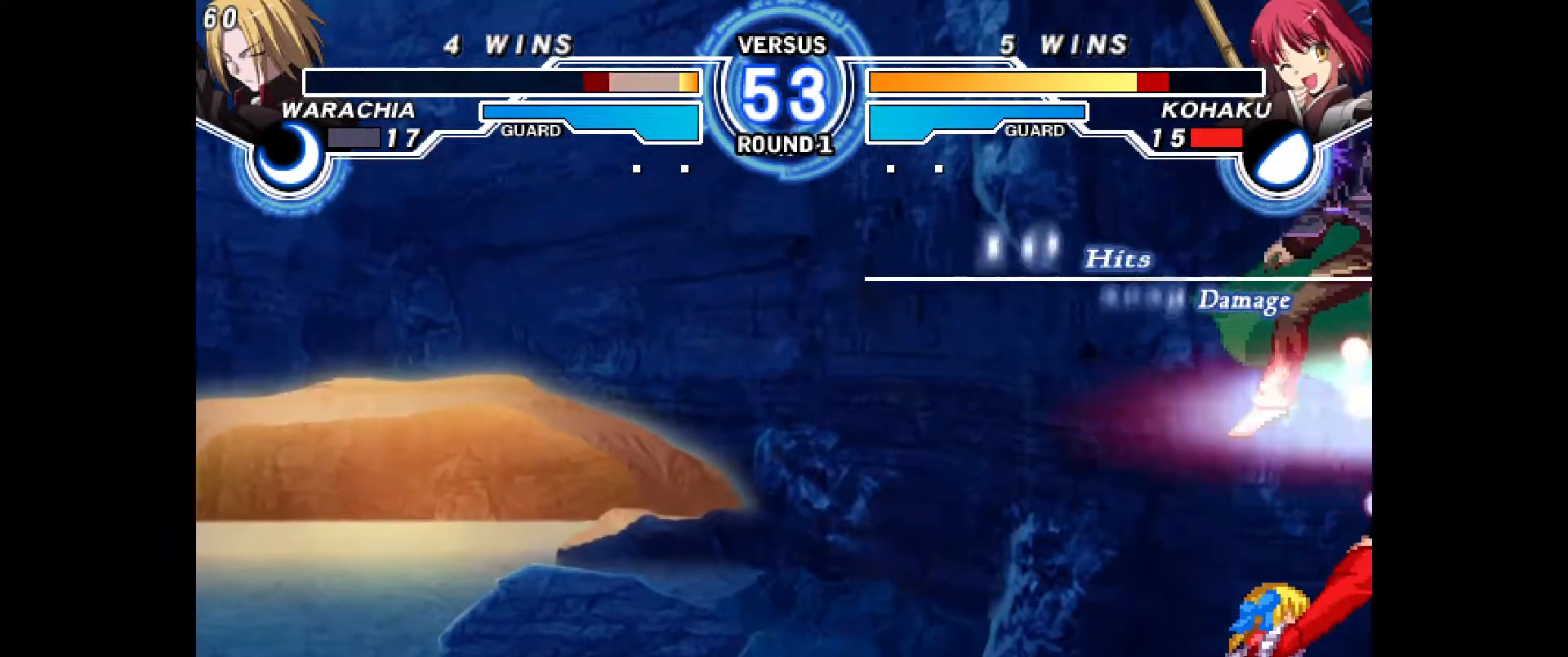
{"dt_ms": 500, "buttons": [], "events": []}
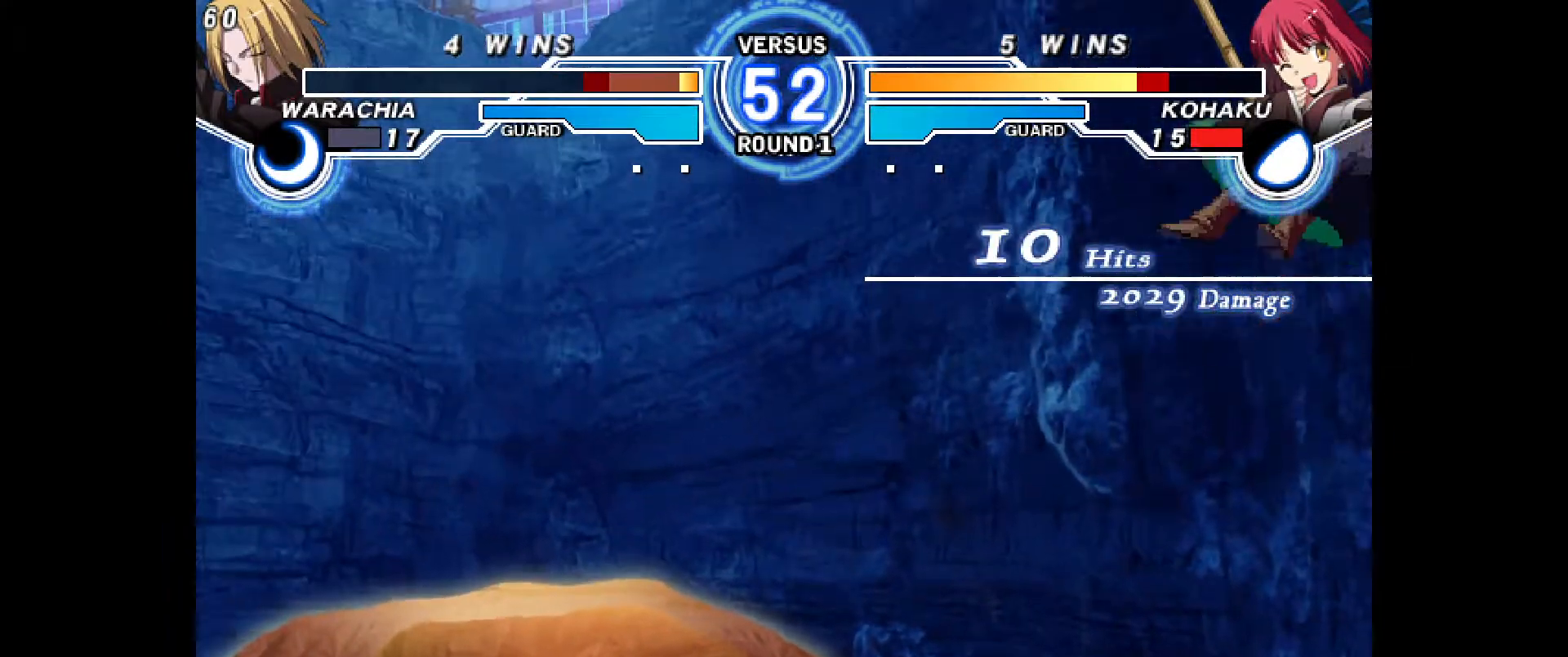
{"dt_ms": 500, "buttons": ["R2"]}